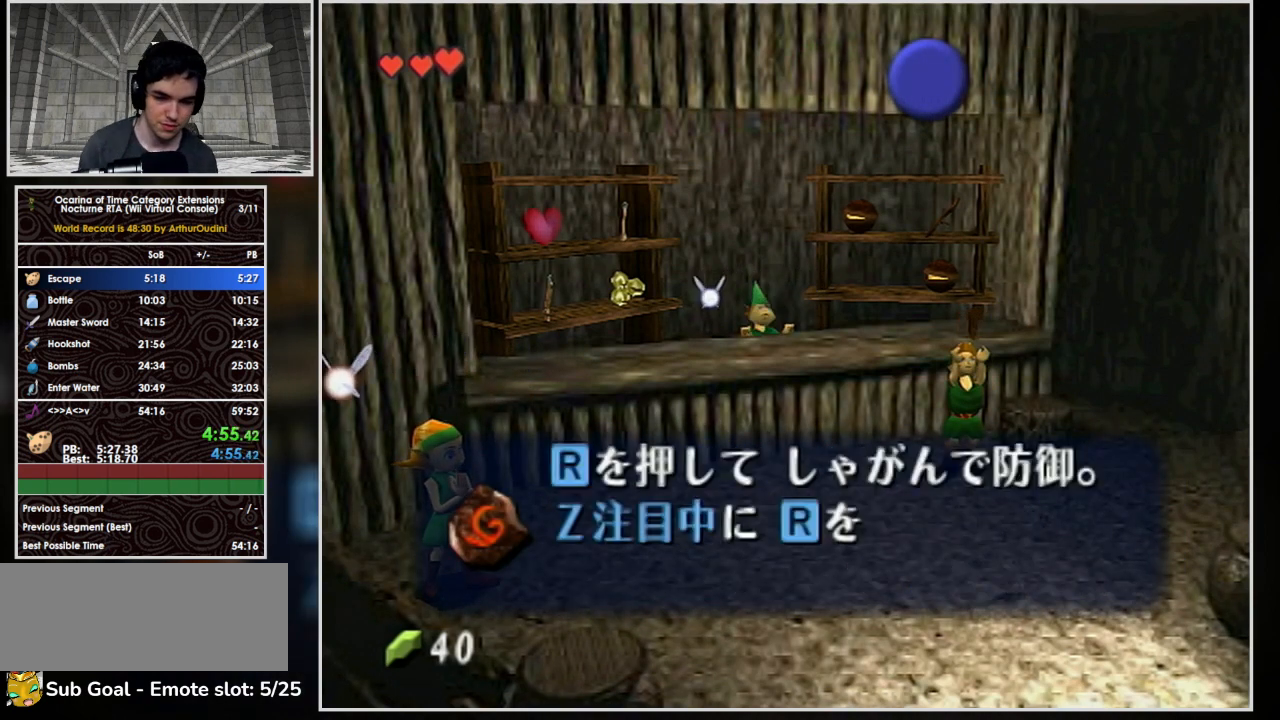
Gameplay with a controller (Nintendo layout); each line is a JSON object with the inputs held at the frame after it. "events" lists button and stick changes between this image and that frame as [ms after this image, input, new state], when the widget could be followed in between. Not read: B L3 R3 START.
{"buttons": ["A"], "left_stick": "center", "right_stick": "center", "events": [[200, "A", "down"], [267, "A", "up"], [300, "A", "down"], [433, "A", "up"], [500, "A", "down"]]}
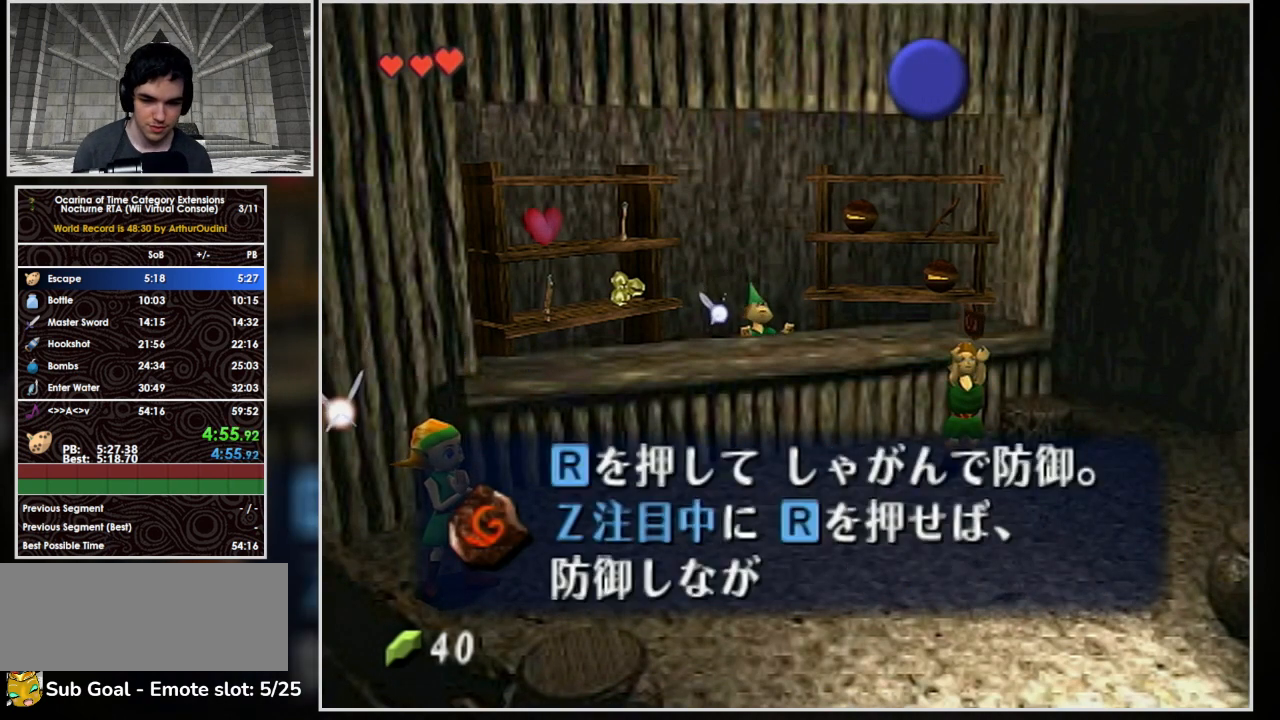
{"buttons": ["A"], "left_stick": "center", "right_stick": "center", "events": [[33, "A", "up"], [100, "A", "down"], [167, "A", "up"], [233, "A", "down"], [267, "A", "up"], [333, "A", "down"], [400, "A", "up"], [467, "A", "down"]]}
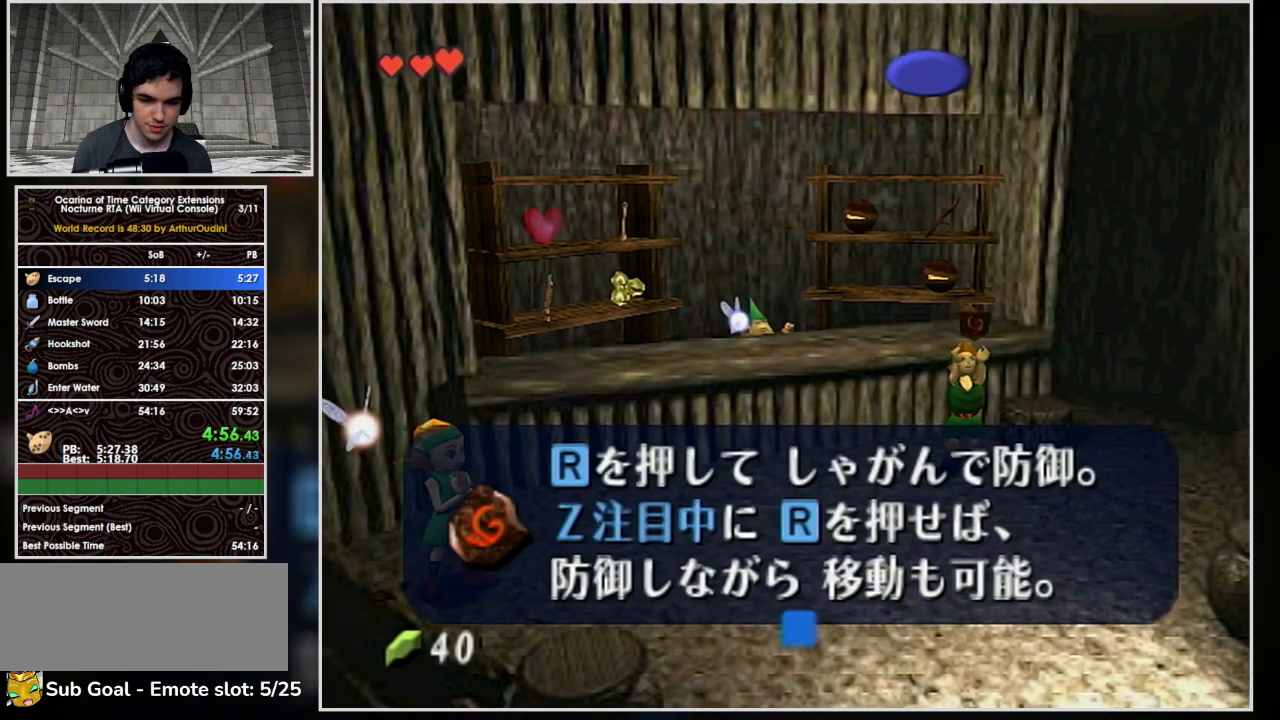
{"buttons": [], "left_stick": "center", "right_stick": "center", "events": [[33, "A", "up"], [133, "A", "down"], [167, "A", "up"]]}
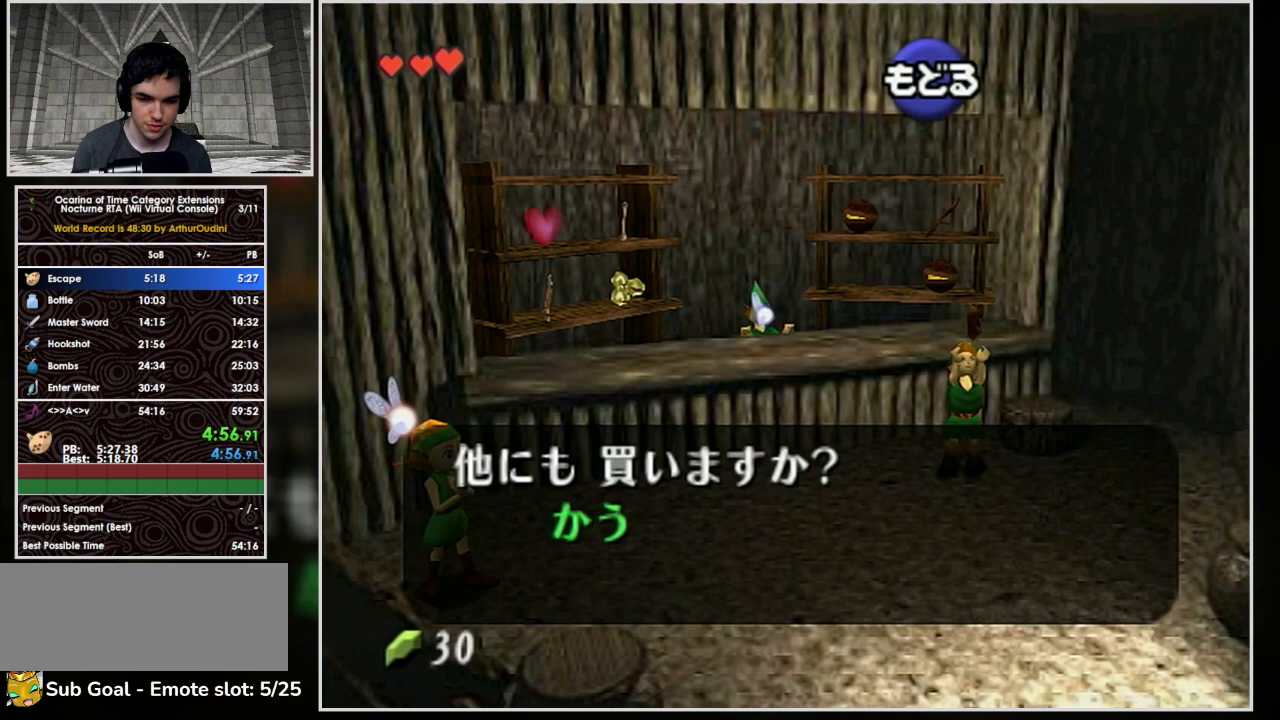
{"buttons": [], "left_stick": "down", "right_stick": "center", "events": [[233, "left_stick", "down"]]}
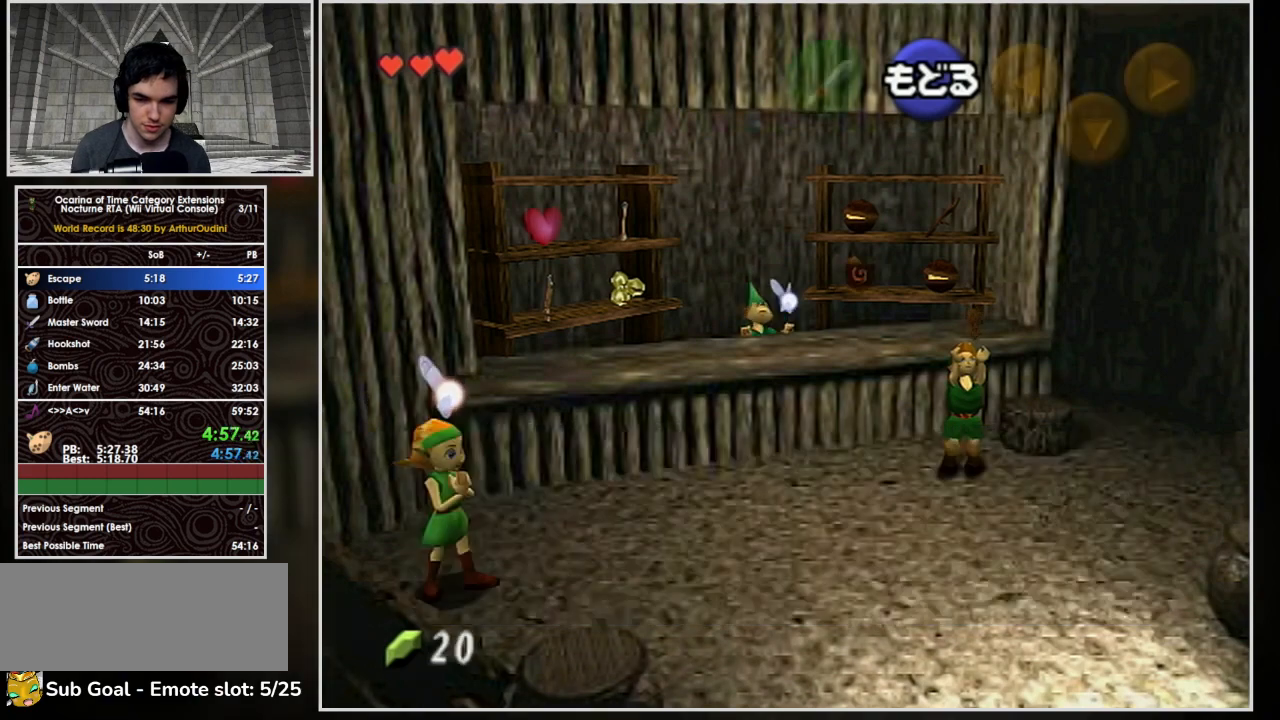
{"buttons": [], "left_stick": "down", "right_stick": "center", "events": []}
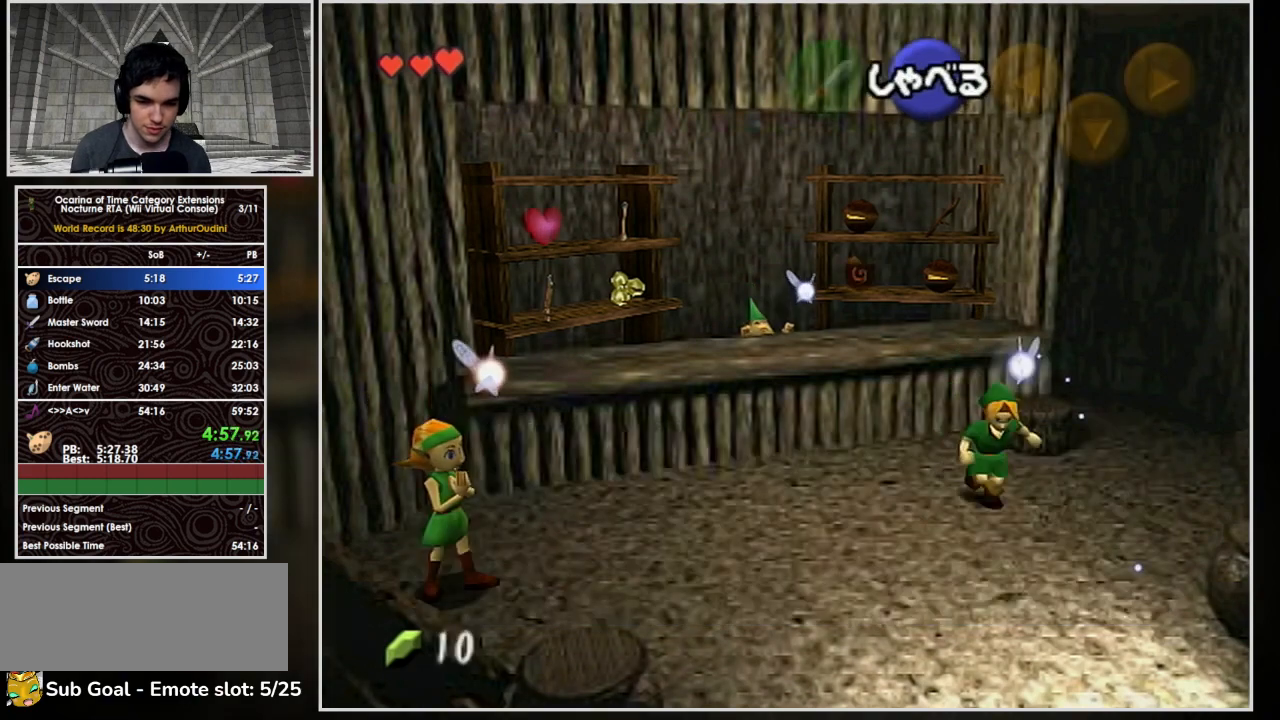
{"buttons": [], "left_stick": "up", "right_stick": "center", "events": [[100, "A", "down"], [367, "A", "up"], [400, "left_stick", "up"]]}
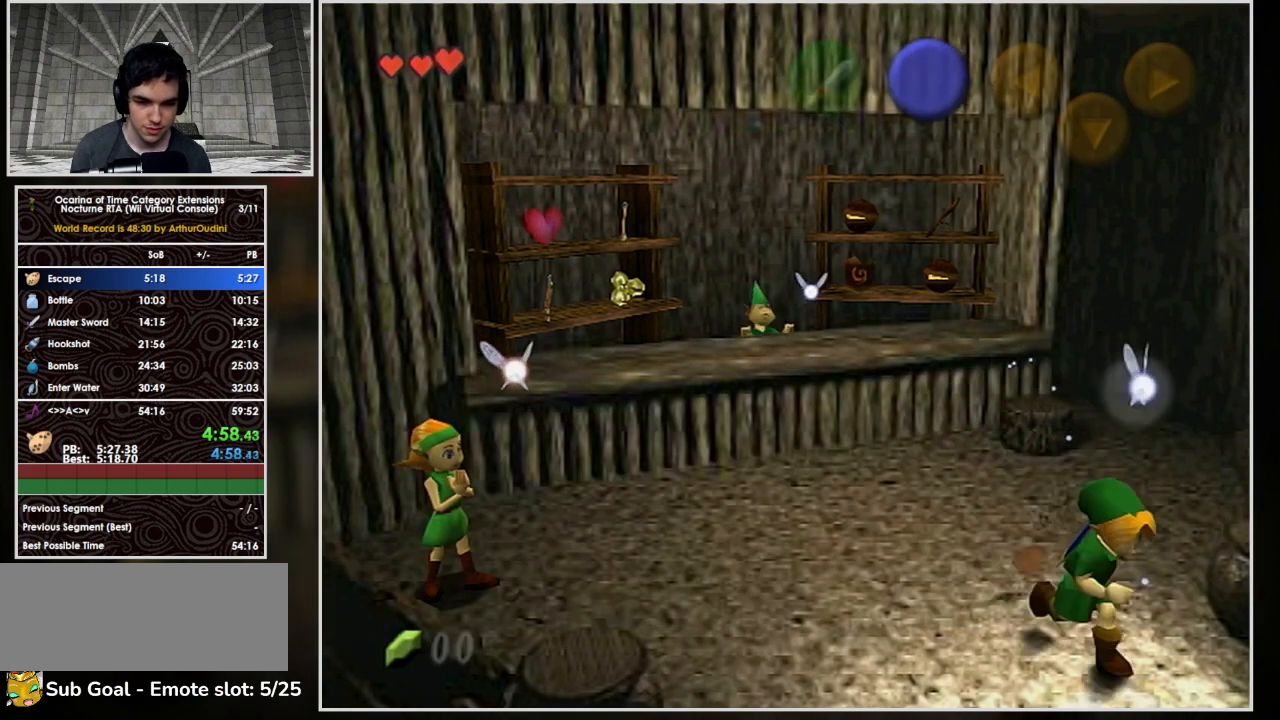
{"buttons": [], "left_stick": "up", "right_stick": "center", "events": []}
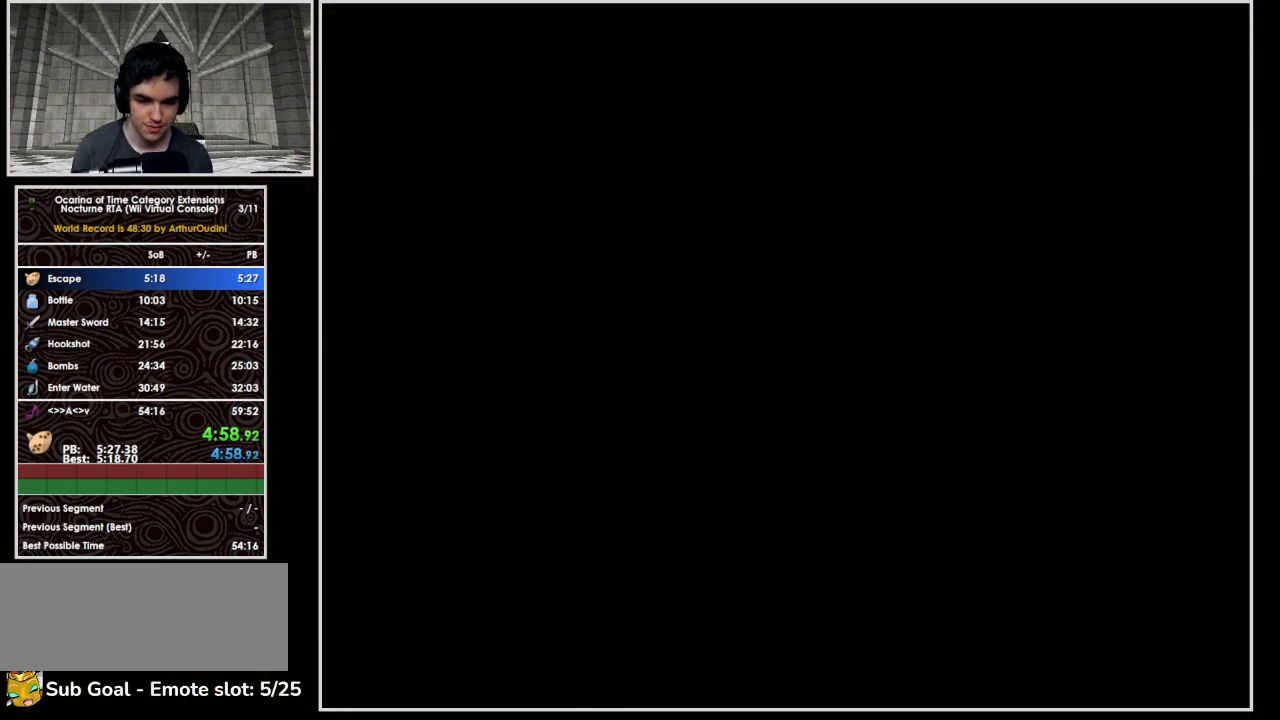
{"buttons": [], "left_stick": "up", "right_stick": "center", "events": []}
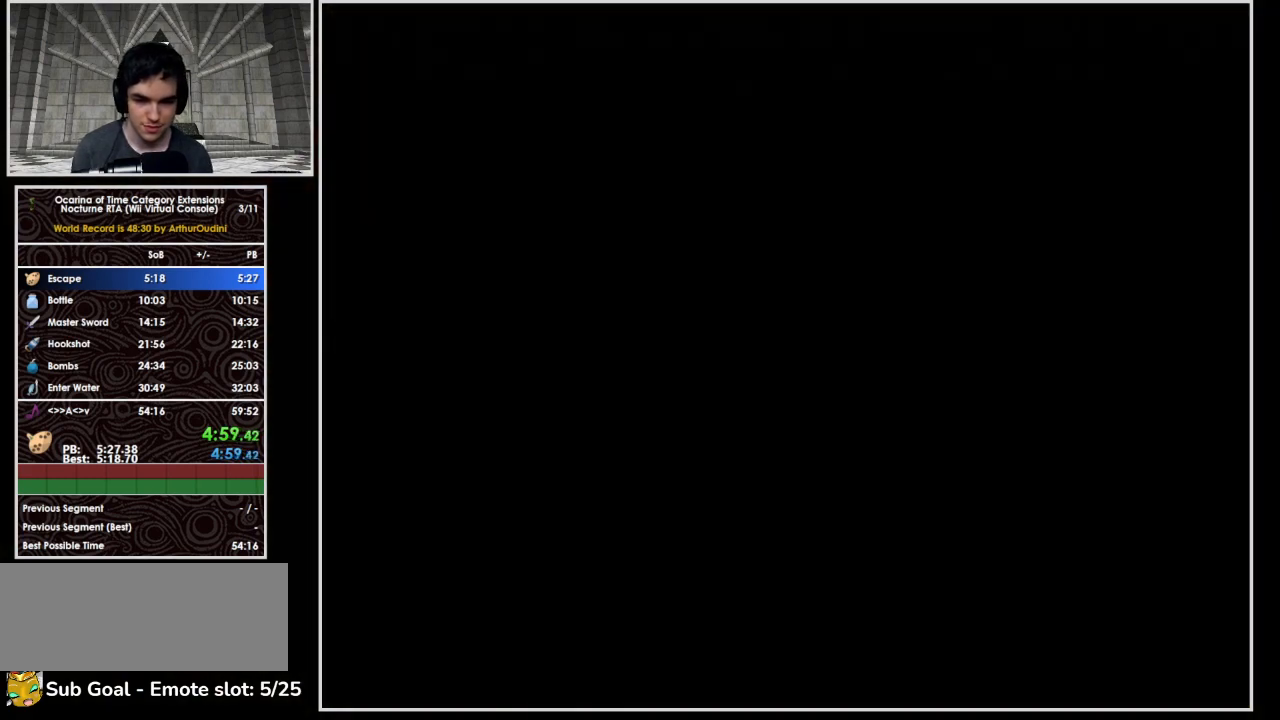
{"buttons": [], "left_stick": "up", "right_stick": "center", "events": []}
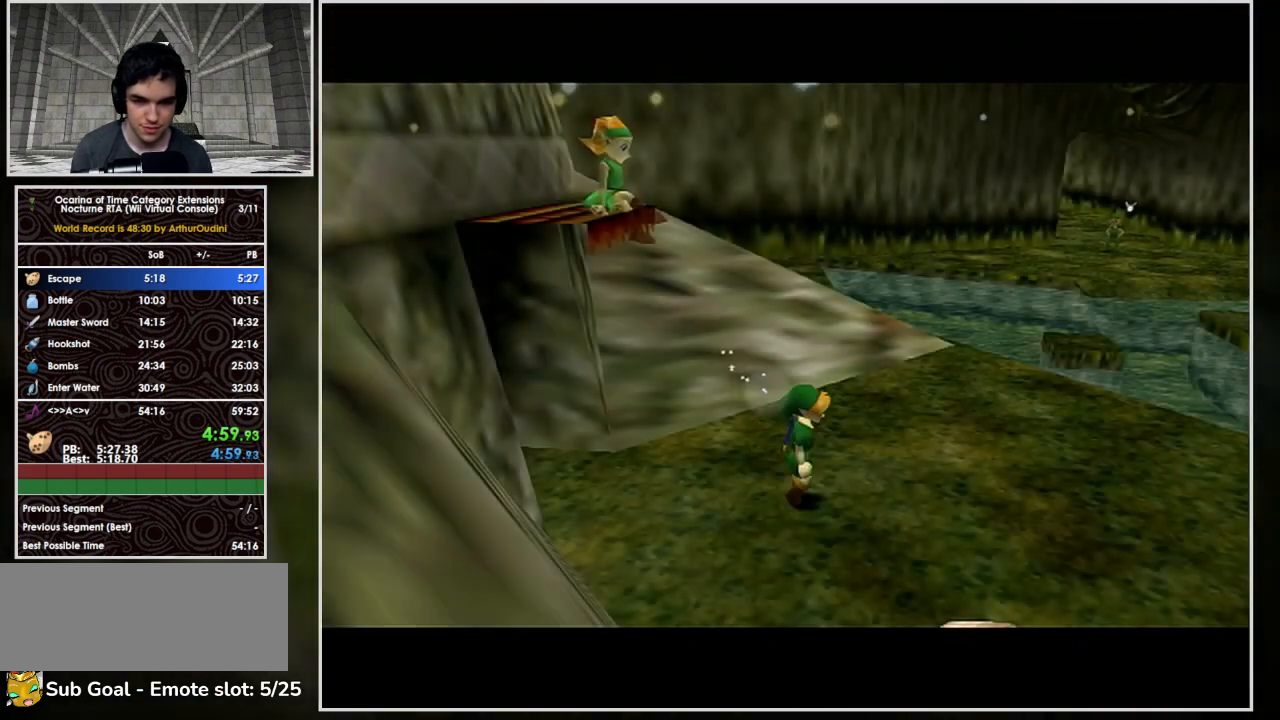
{"buttons": [], "left_stick": "up", "right_stick": "center", "events": []}
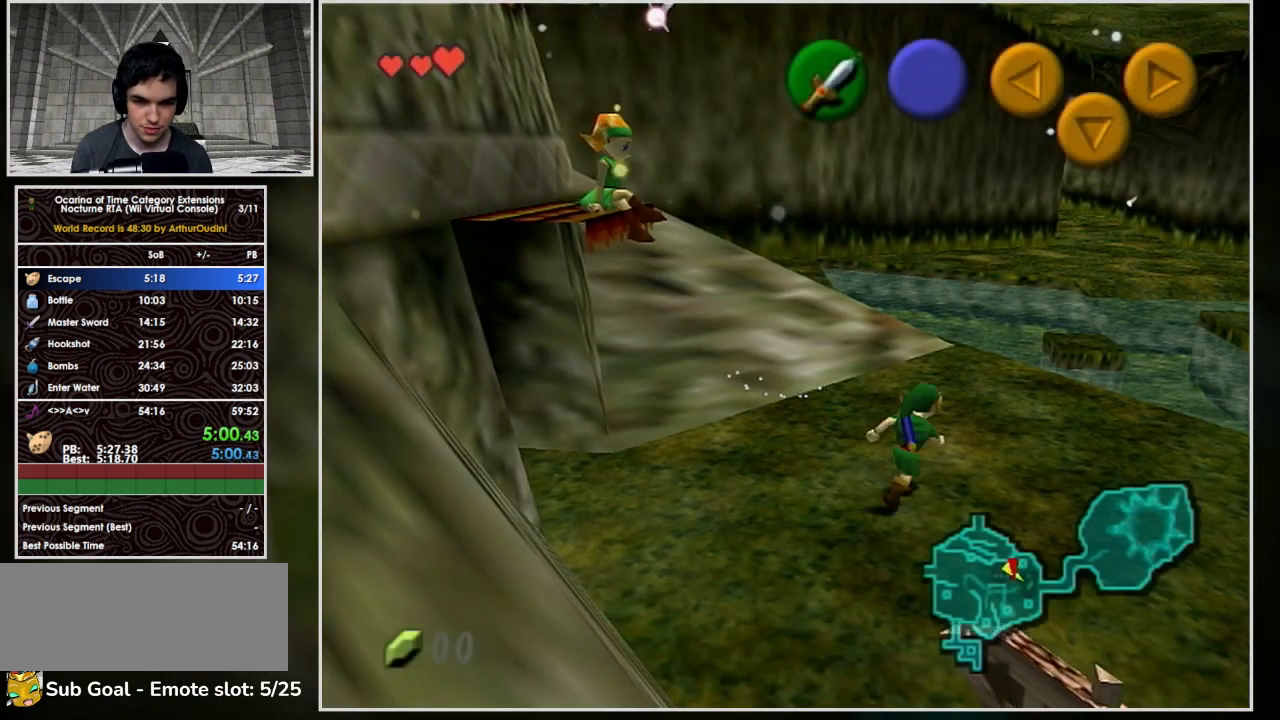
{"buttons": ["L1"], "left_stick": "center", "right_stick": "center", "events": [[333, "L1", "down"], [367, "left_stick", "center"]]}
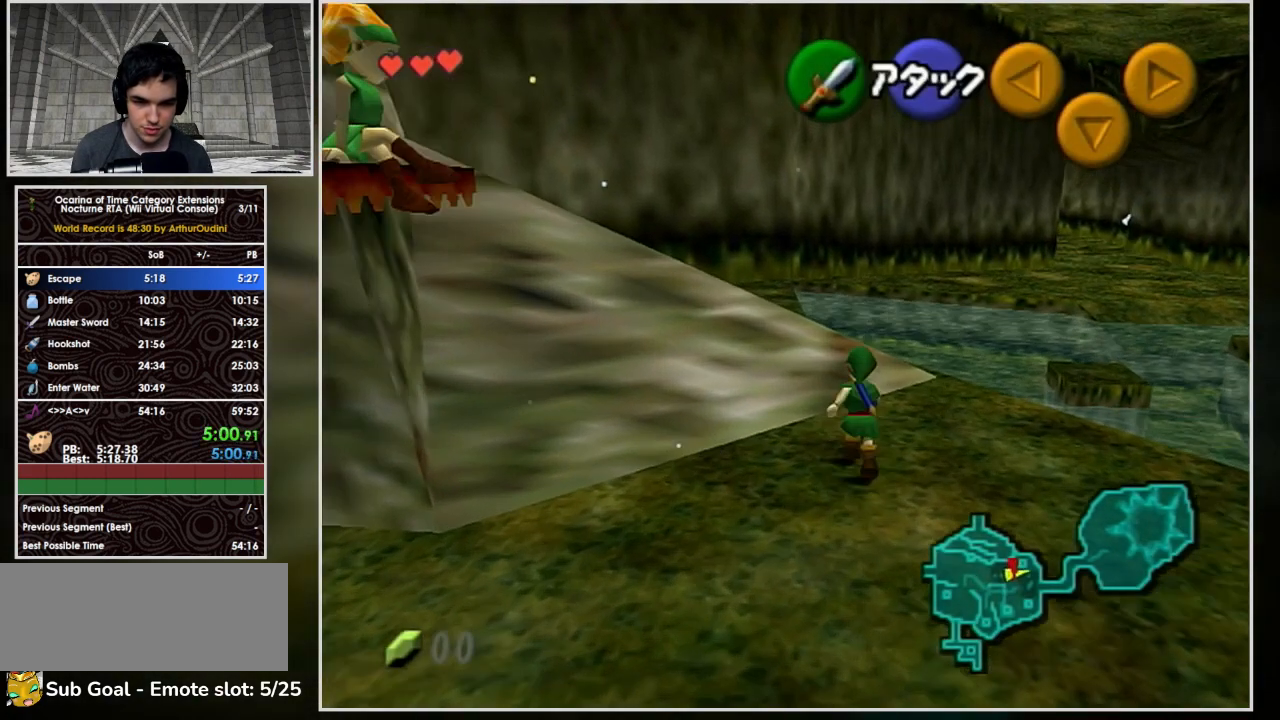
{"buttons": ["L1"], "left_stick": "center", "right_stick": "center", "events": [[200, "left_stick", "right"], [233, "A", "down"], [400, "A", "up"], [400, "left_stick", "center"]]}
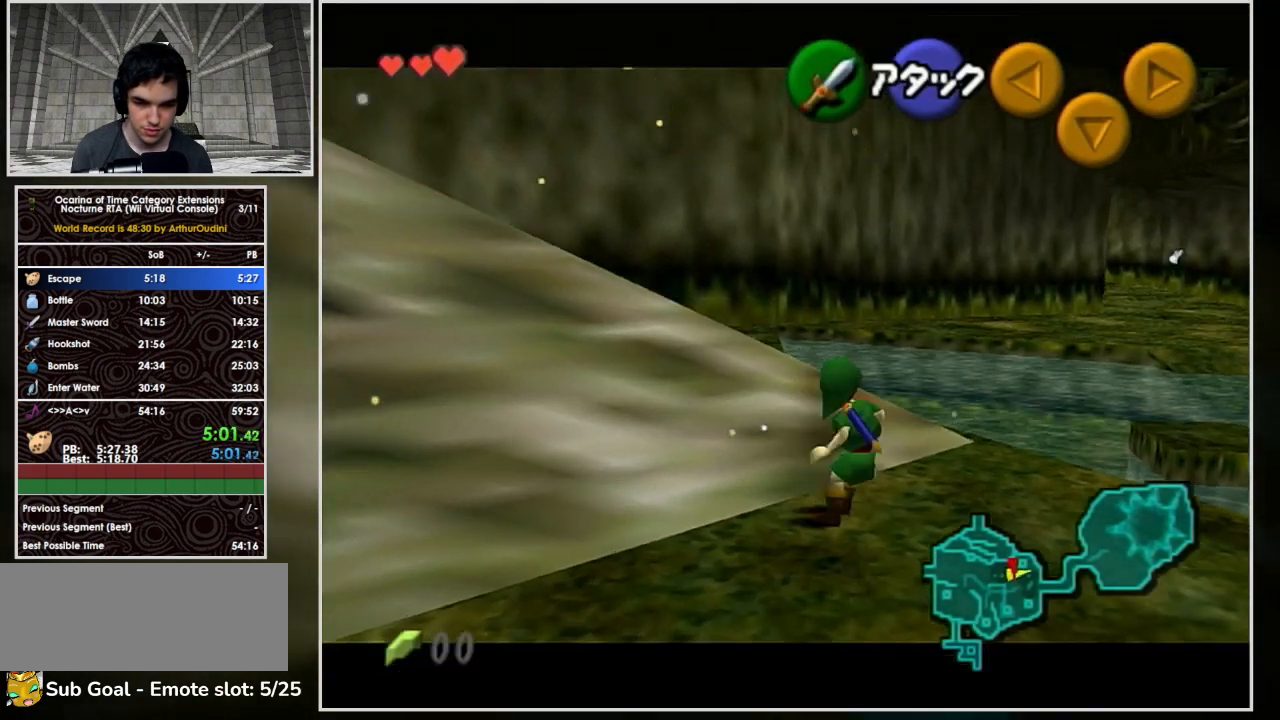
{"buttons": ["L1"], "left_stick": "center", "right_stick": "center", "events": []}
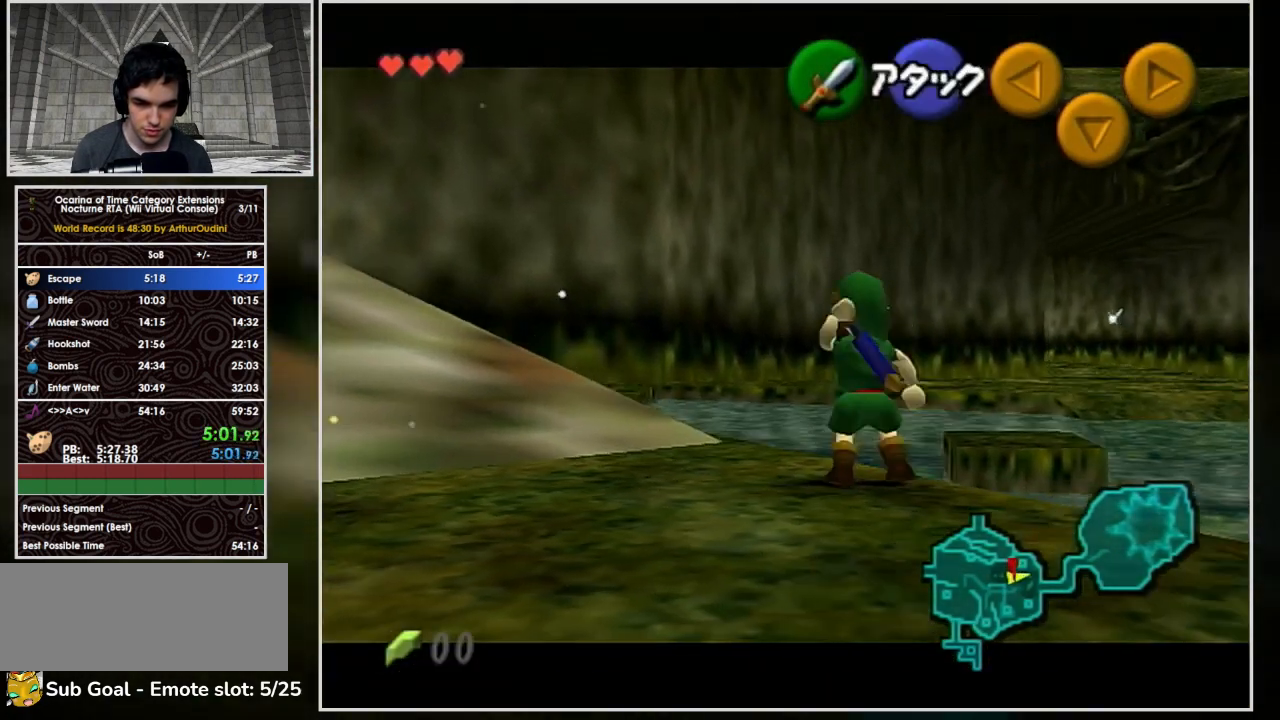
{"buttons": ["L1"], "left_stick": "right", "right_stick": "center", "events": [[100, "left_stick", "right"], [167, "A", "down"], [300, "left_stick", "center"], [333, "A", "up"], [500, "left_stick", "right"]]}
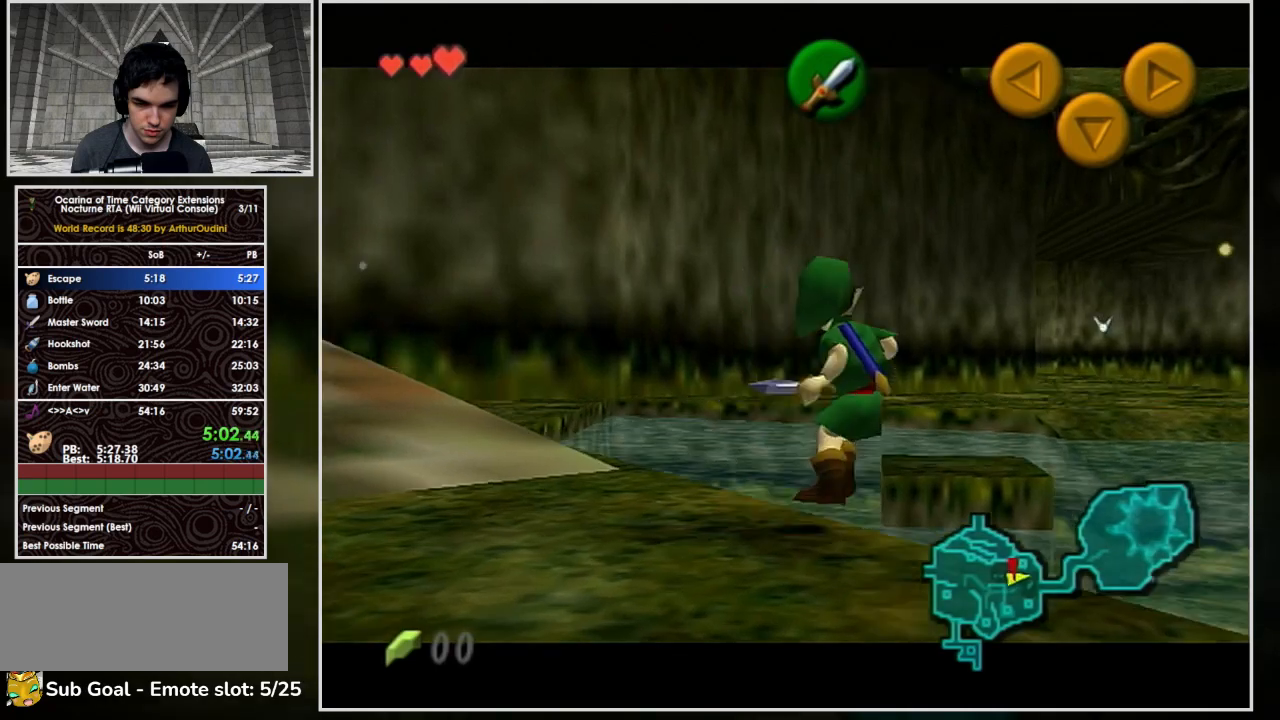
{"buttons": ["L1"], "left_stick": "center", "right_stick": "center"}
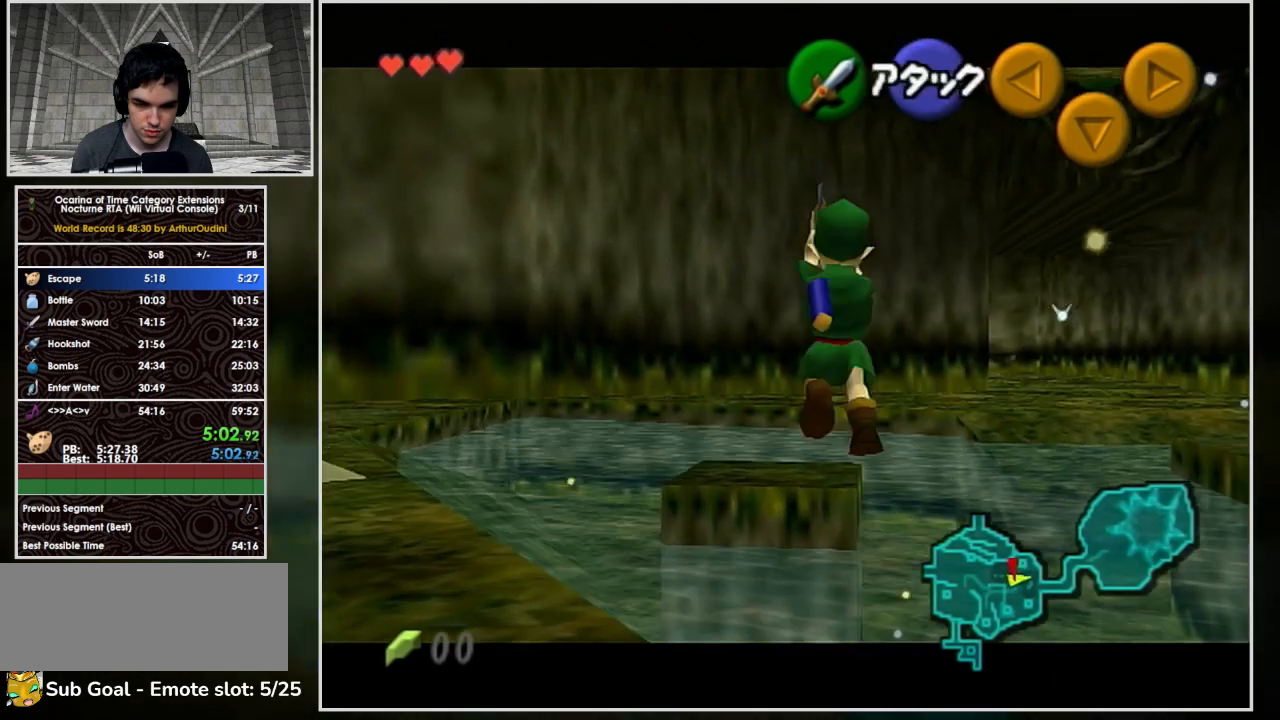
{"buttons": [], "left_stick": "center", "right_stick": "center"}
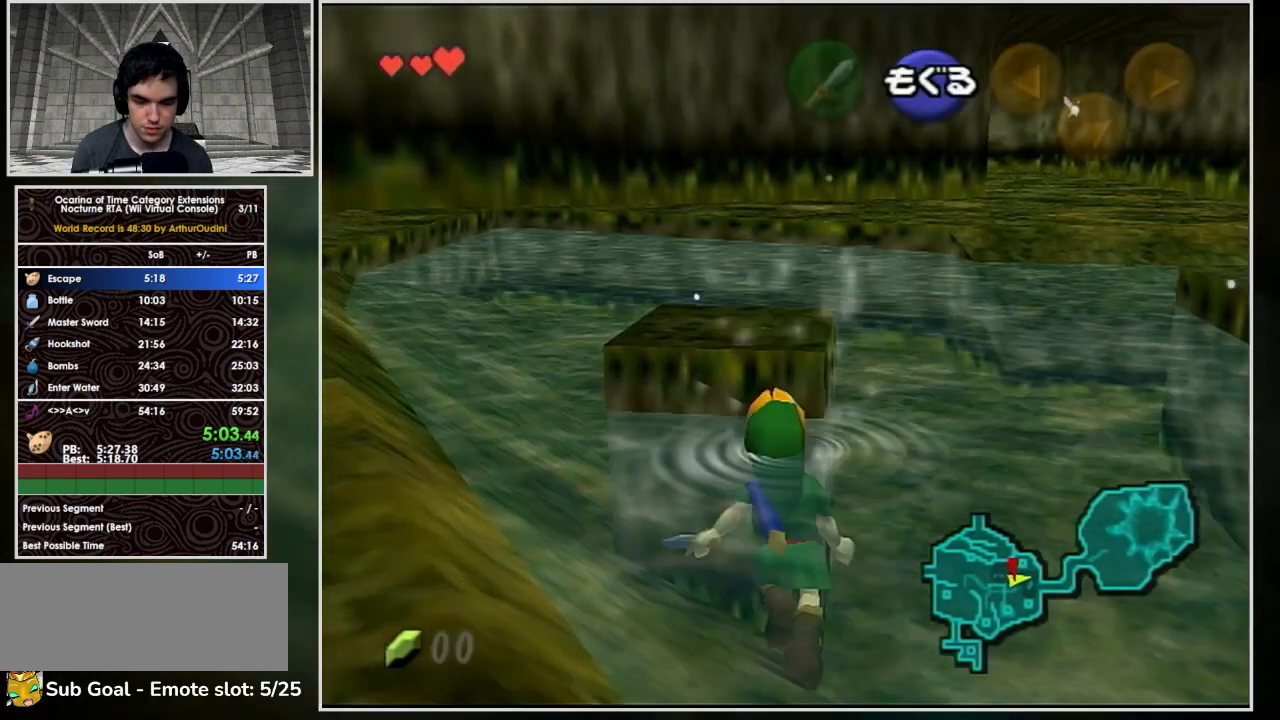
{"buttons": ["L1"], "left_stick": "center", "right_stick": "center", "events": [[200, "L1", "down"]]}
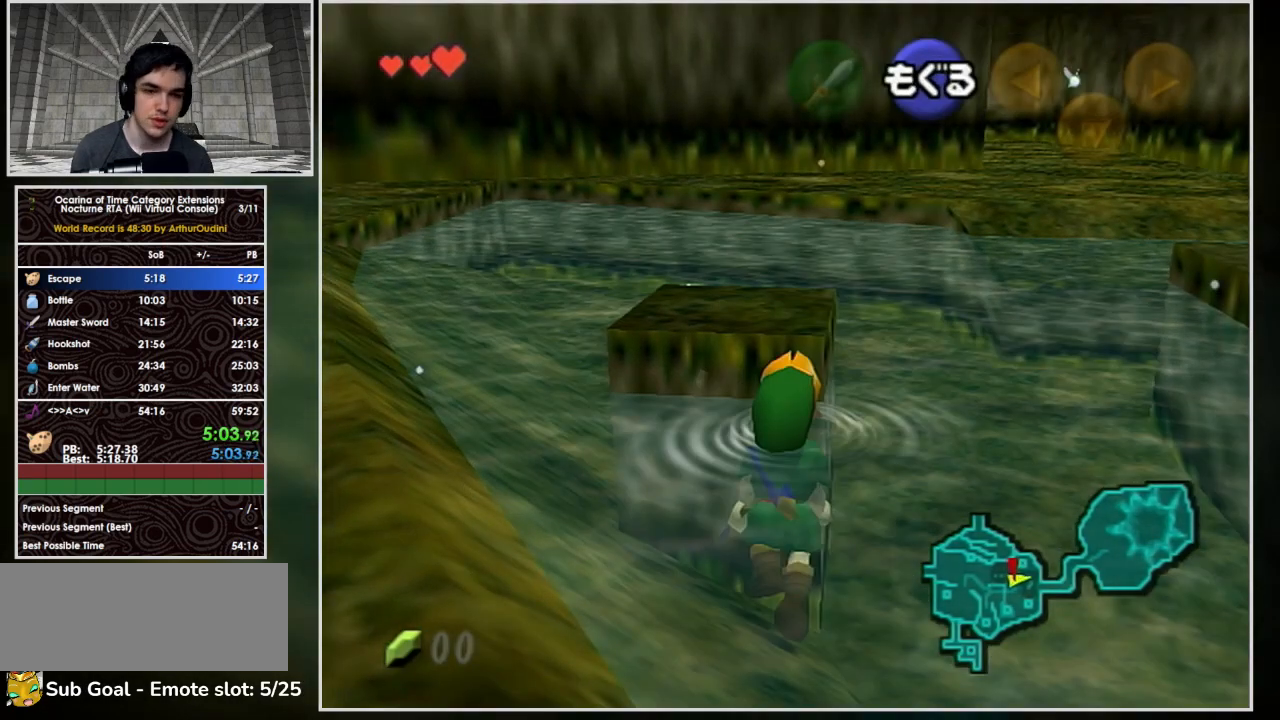
{"buttons": ["L1"], "left_stick": "center", "right_stick": "center", "events": []}
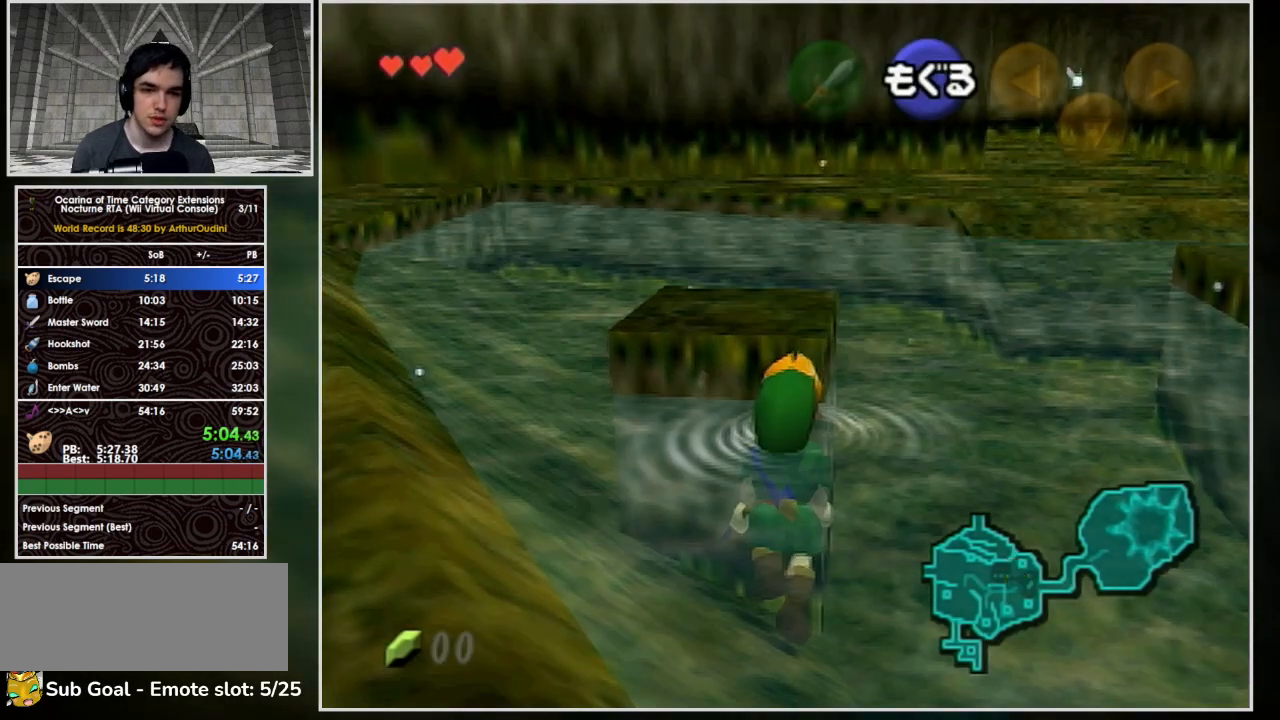
{"buttons": ["L1"], "left_stick": "center", "right_stick": "center", "events": []}
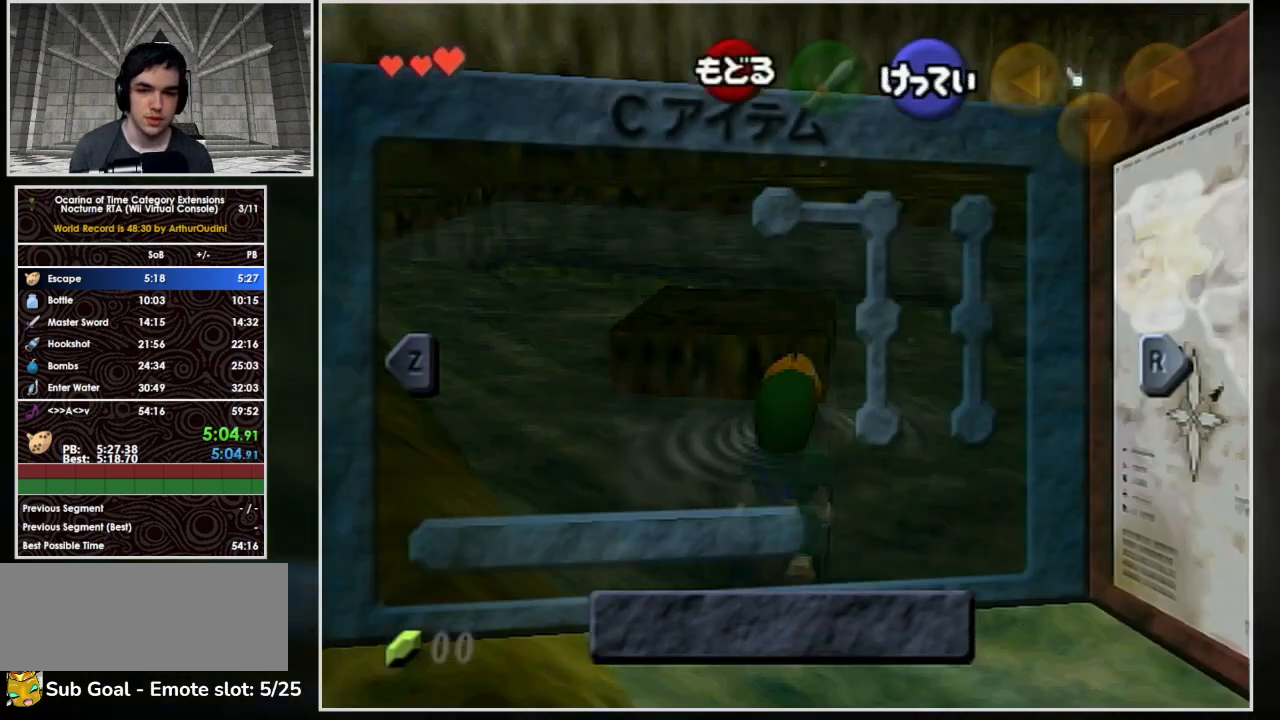
{"buttons": [], "left_stick": "left", "right_stick": "center", "events": [[167, "L1", "up"], [433, "left_stick", "left"]]}
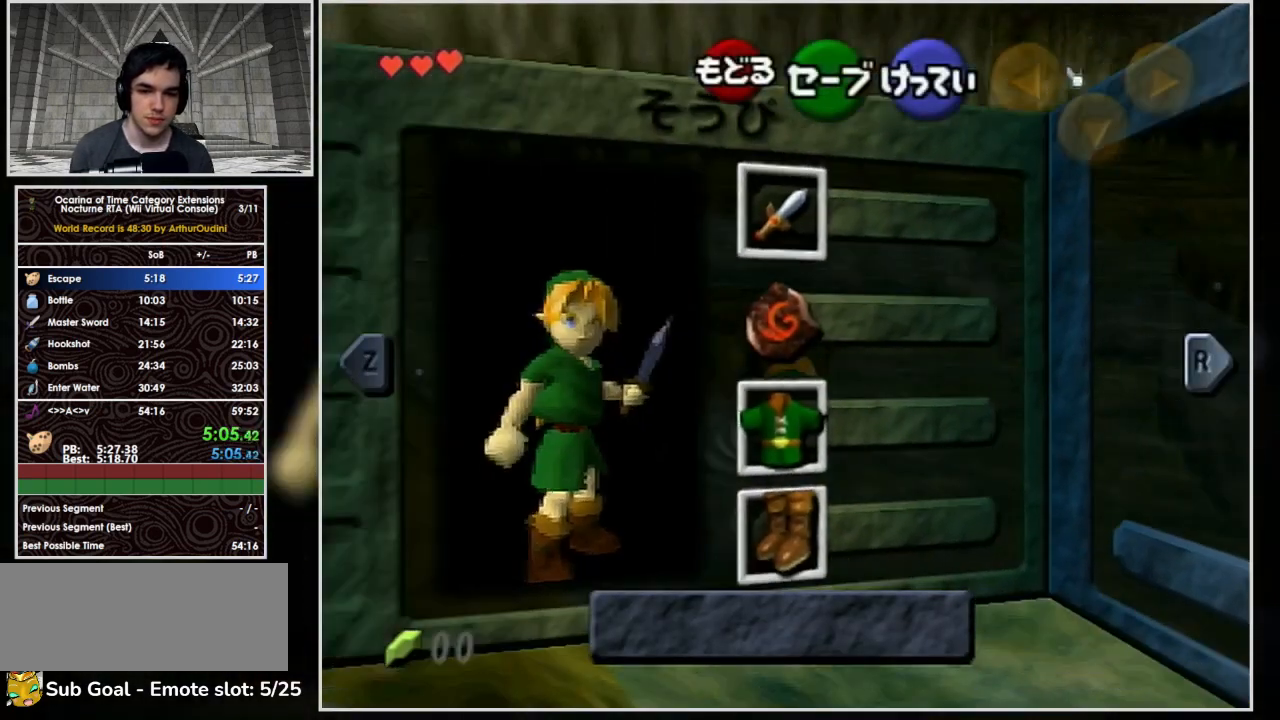
{"buttons": [], "left_stick": "center", "right_stick": "center", "events": [[67, "A", "down"], [67, "left_stick", "down"], [200, "A", "up"], [200, "left_stick", "center"]]}
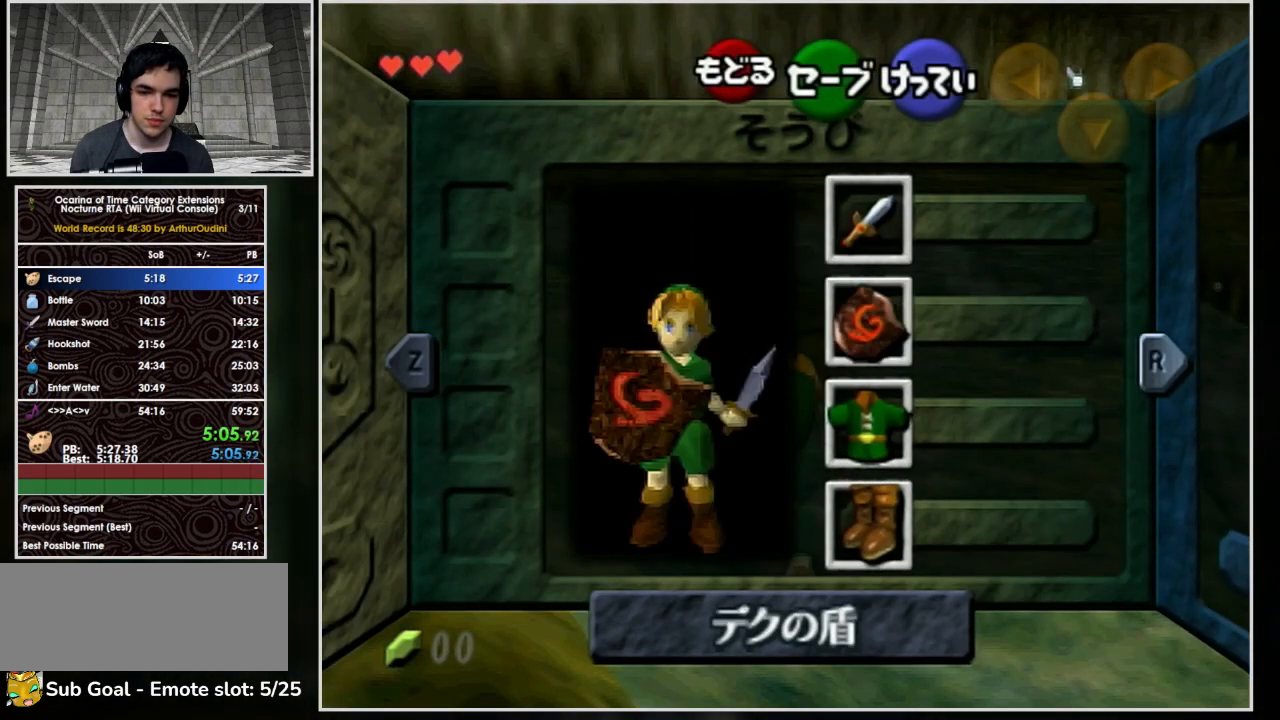
{"buttons": [], "left_stick": "down-left", "right_stick": "center", "events": [[200, "left_stick", "down"], [267, "left_stick", "down-left"]]}
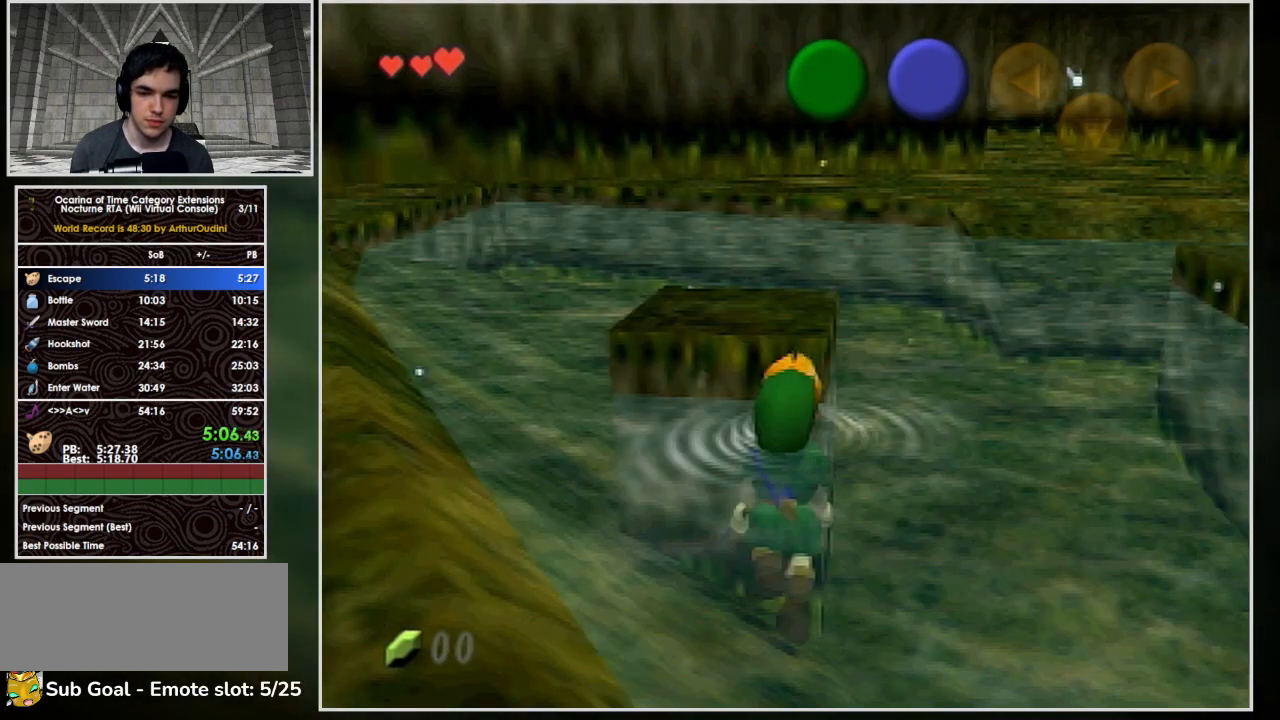
{"buttons": [], "left_stick": "down-left", "right_stick": "center", "events": []}
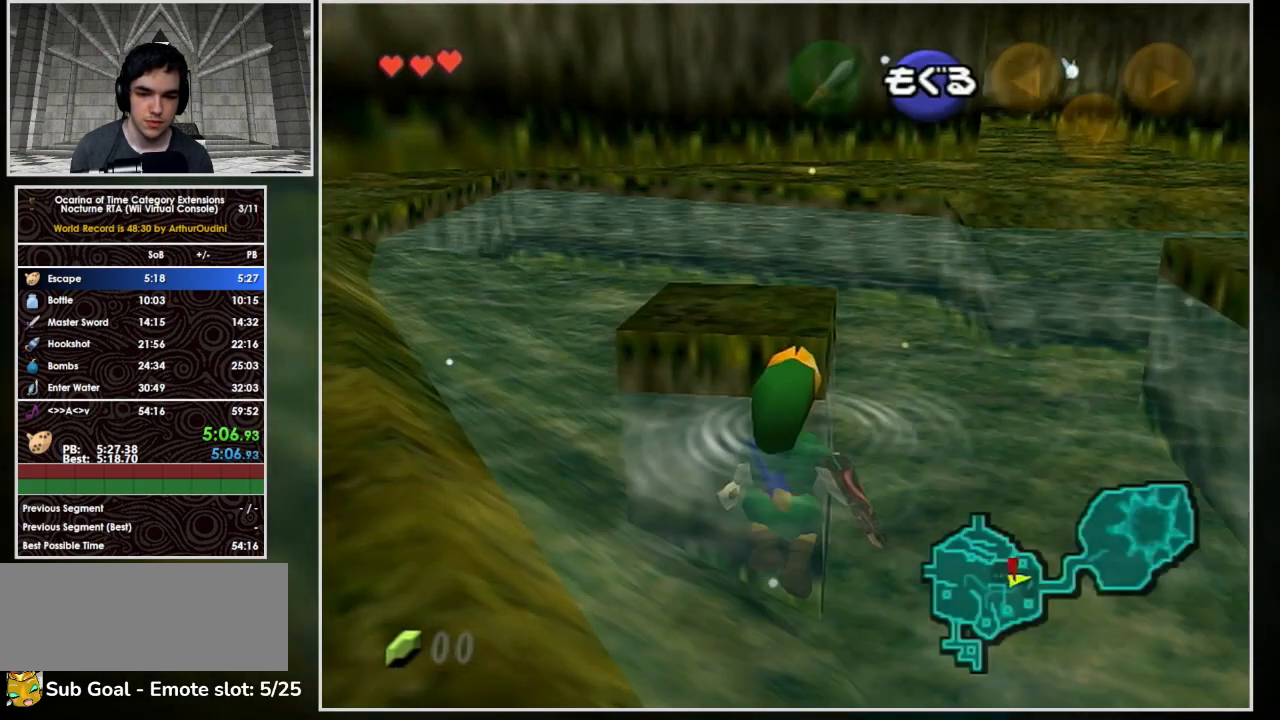
{"buttons": [], "left_stick": "down-left", "right_stick": "center", "events": []}
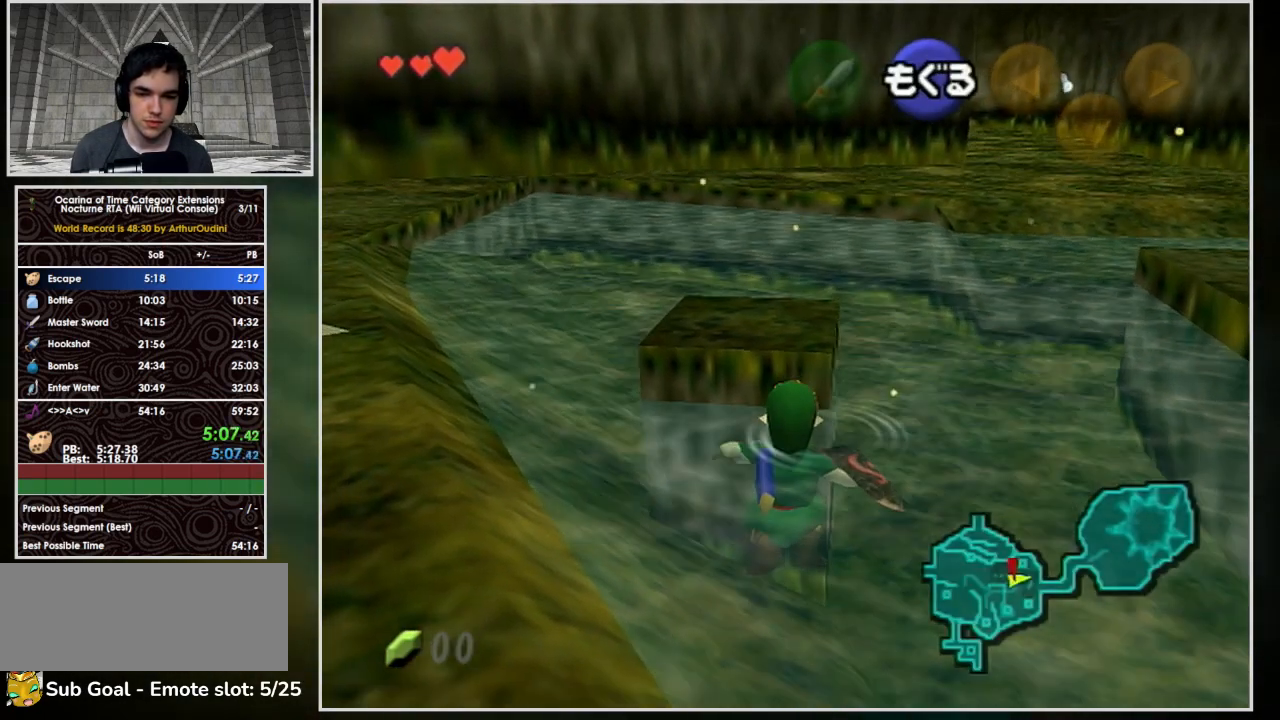
{"buttons": [], "left_stick": "down-left", "right_stick": "center", "events": []}
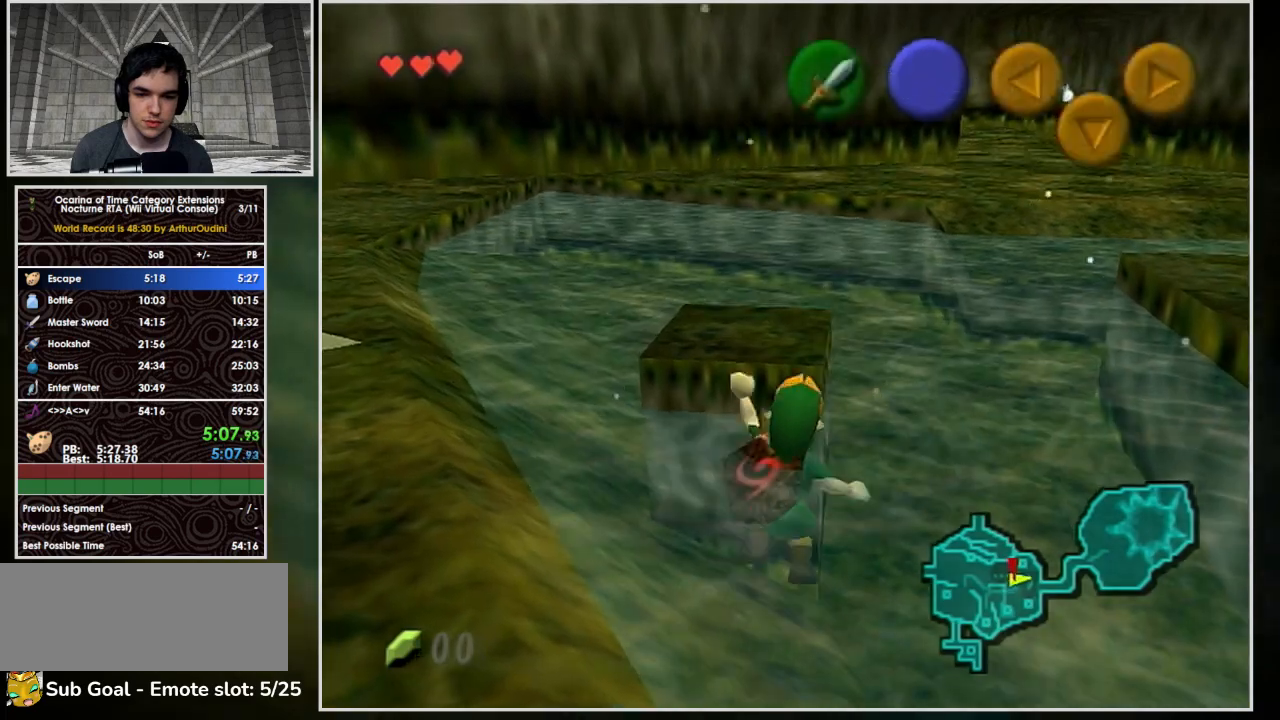
{"buttons": [], "left_stick": "down-left", "right_stick": "center", "events": []}
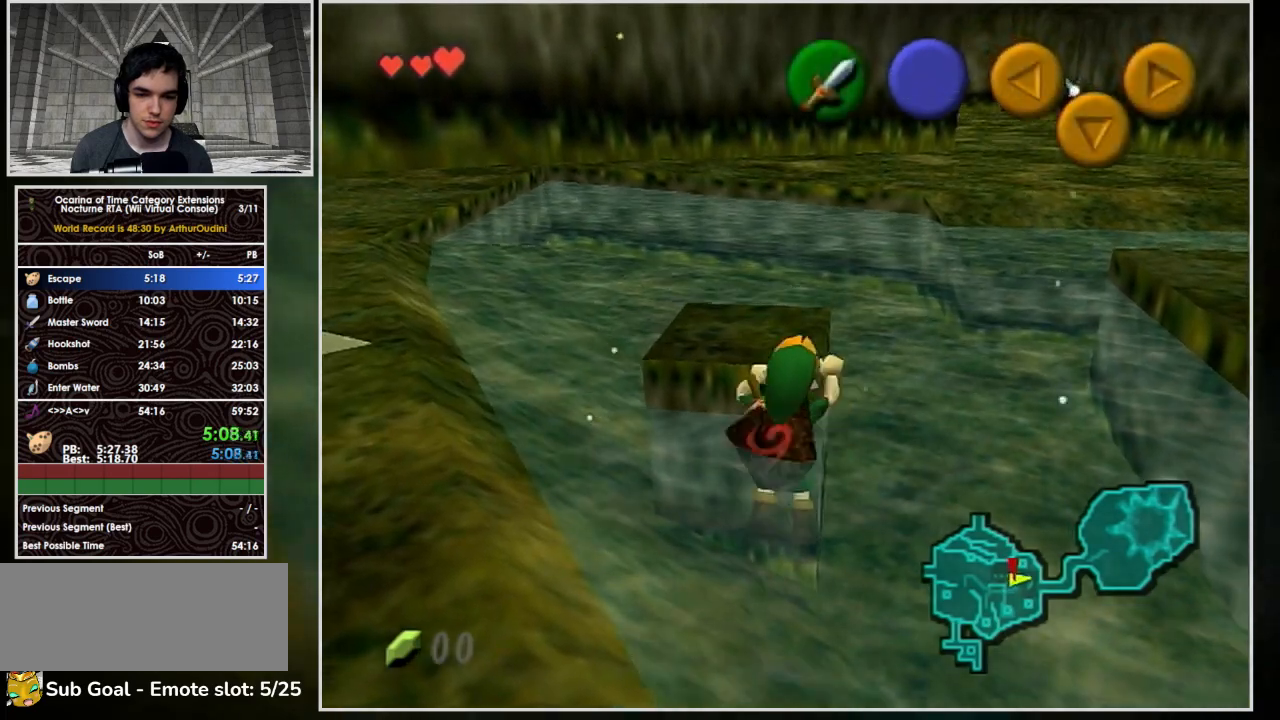
{"buttons": [], "left_stick": "down-left", "right_stick": "center", "events": []}
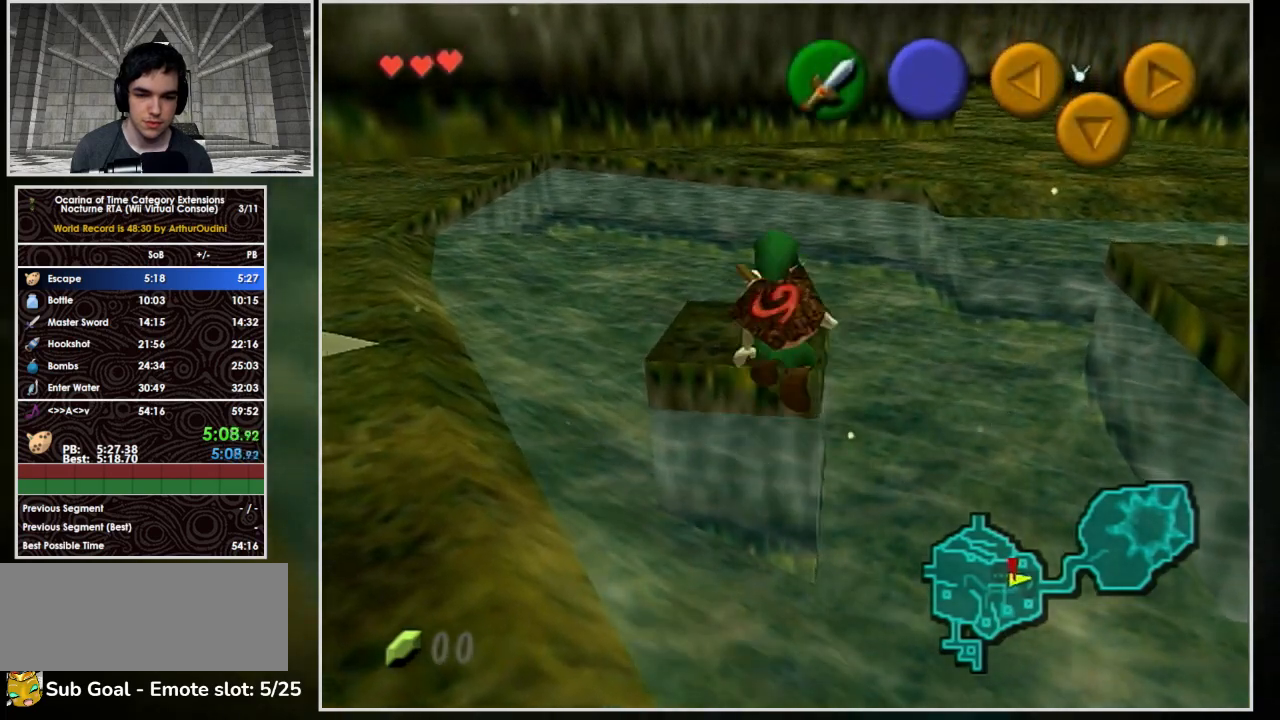
{"buttons": [], "left_stick": "down-left", "right_stick": "center", "events": []}